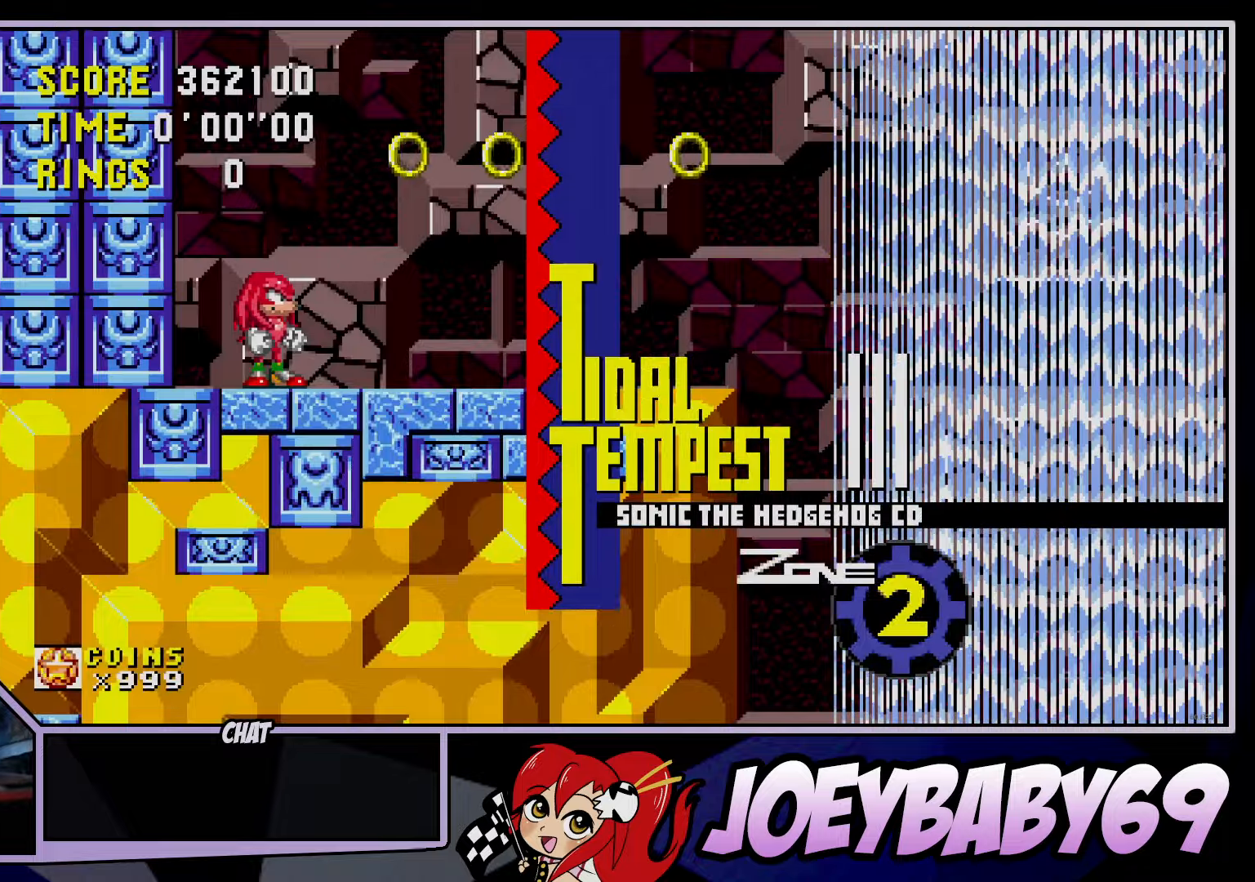
Gameplay with a controller; each line is a JSON object with the inputs held at the frame after it (dt_ms = milliseconds from this image to that frame). "events" lists button and stick changes between this image and that frame as [ms after this image, input, new state], when the widget could be followed in between. Not read: C DPAD_DOWN DPAD_LEFT DPAD_RIGHT DPAD_UP L3 R3.
{"dt_ms": 500, "buttons": [], "left_stick": "down", "events": [[217, "B", "down"], [233, "A", "down"], [283, "A", "up"], [283, "B", "up"], [467, "left_stick", "down"]]}
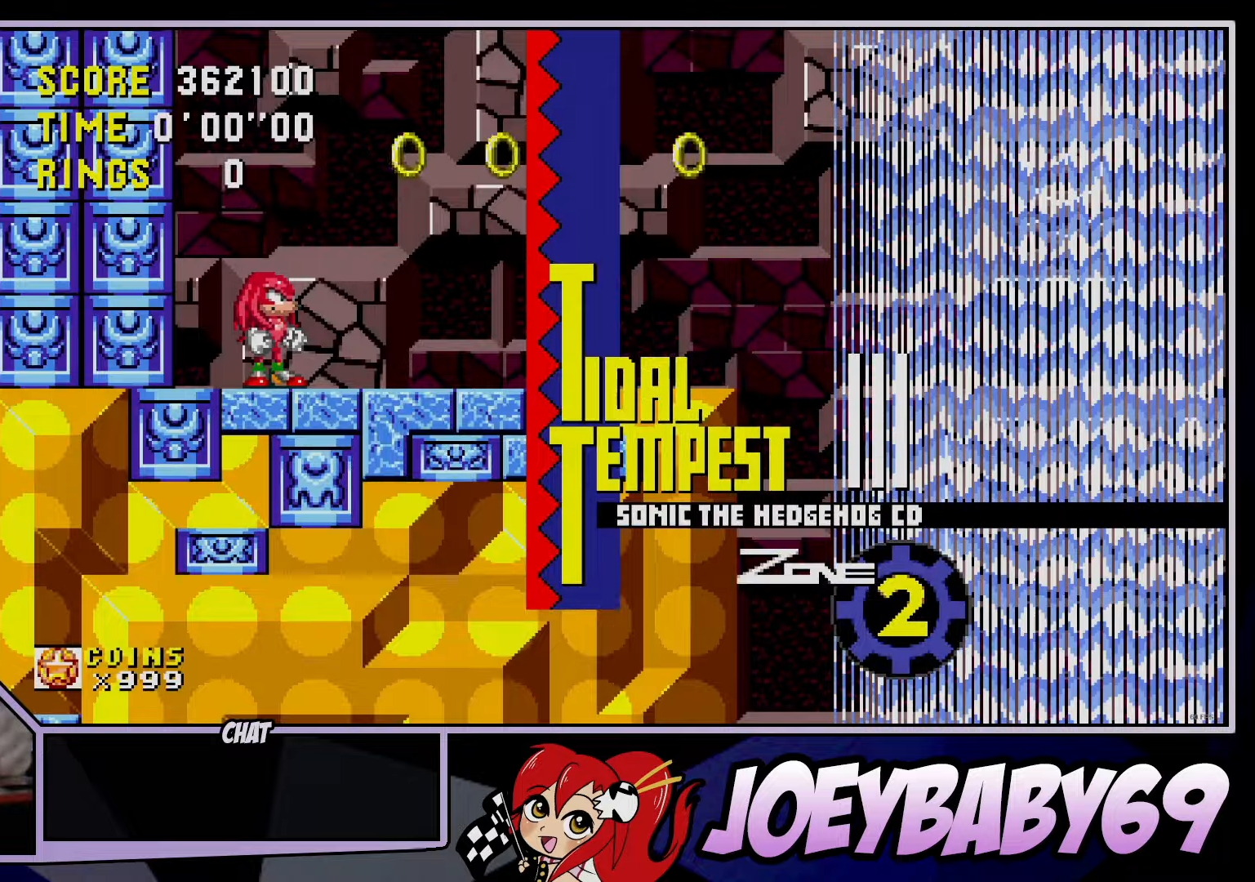
{"dt_ms": 500, "buttons": [], "left_stick": "down", "events": []}
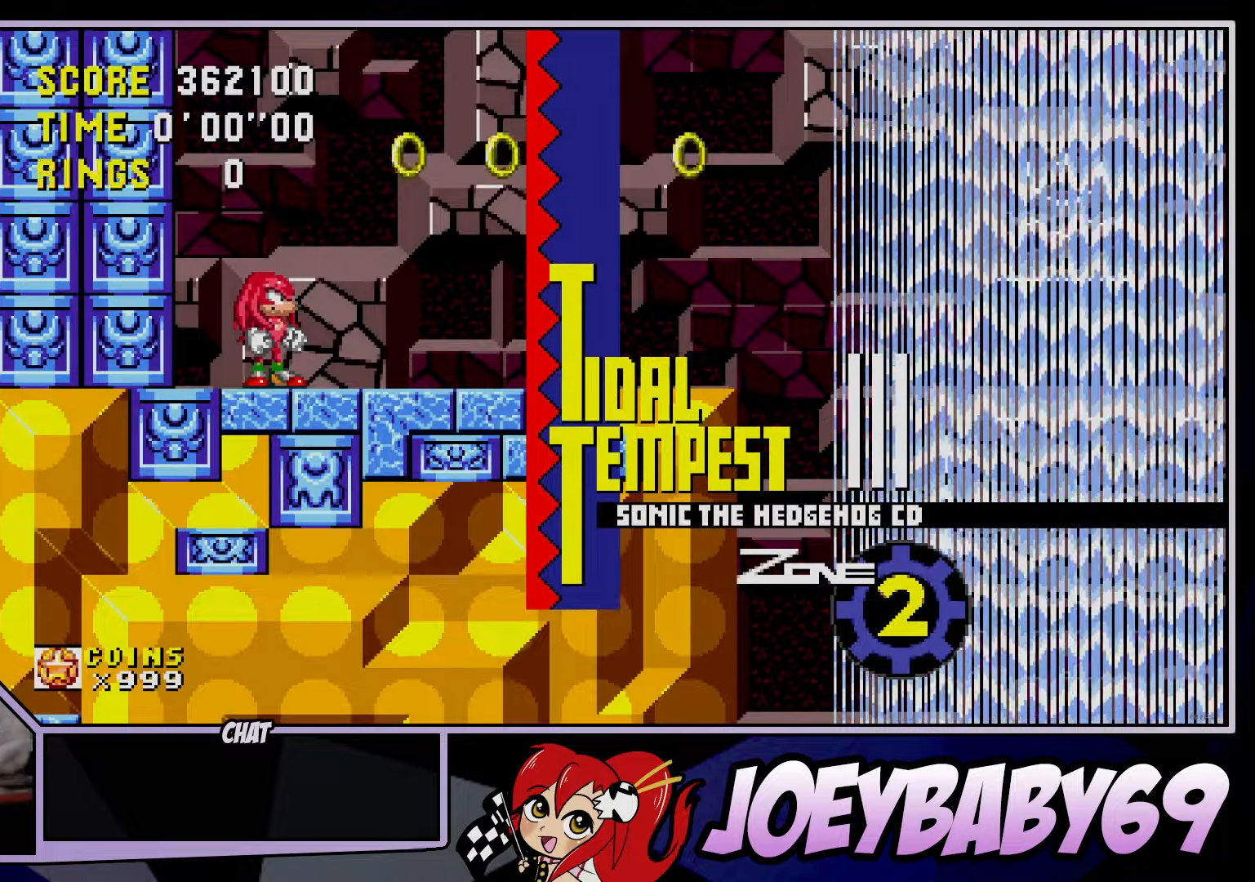
{"dt_ms": 500, "buttons": [], "left_stick": "down", "events": []}
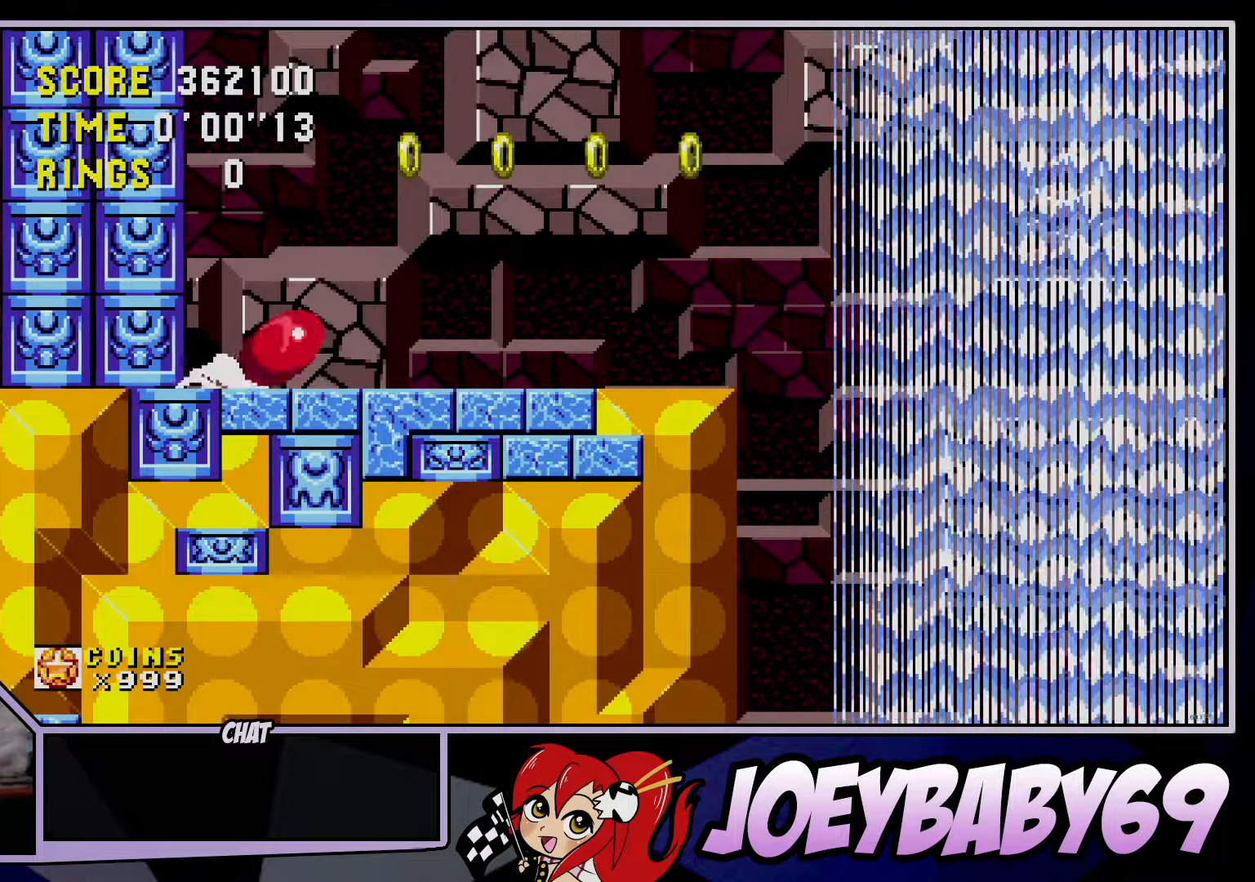
{"dt_ms": 500, "buttons": [], "left_stick": "right", "events": [[17, "left_stick", "right"]]}
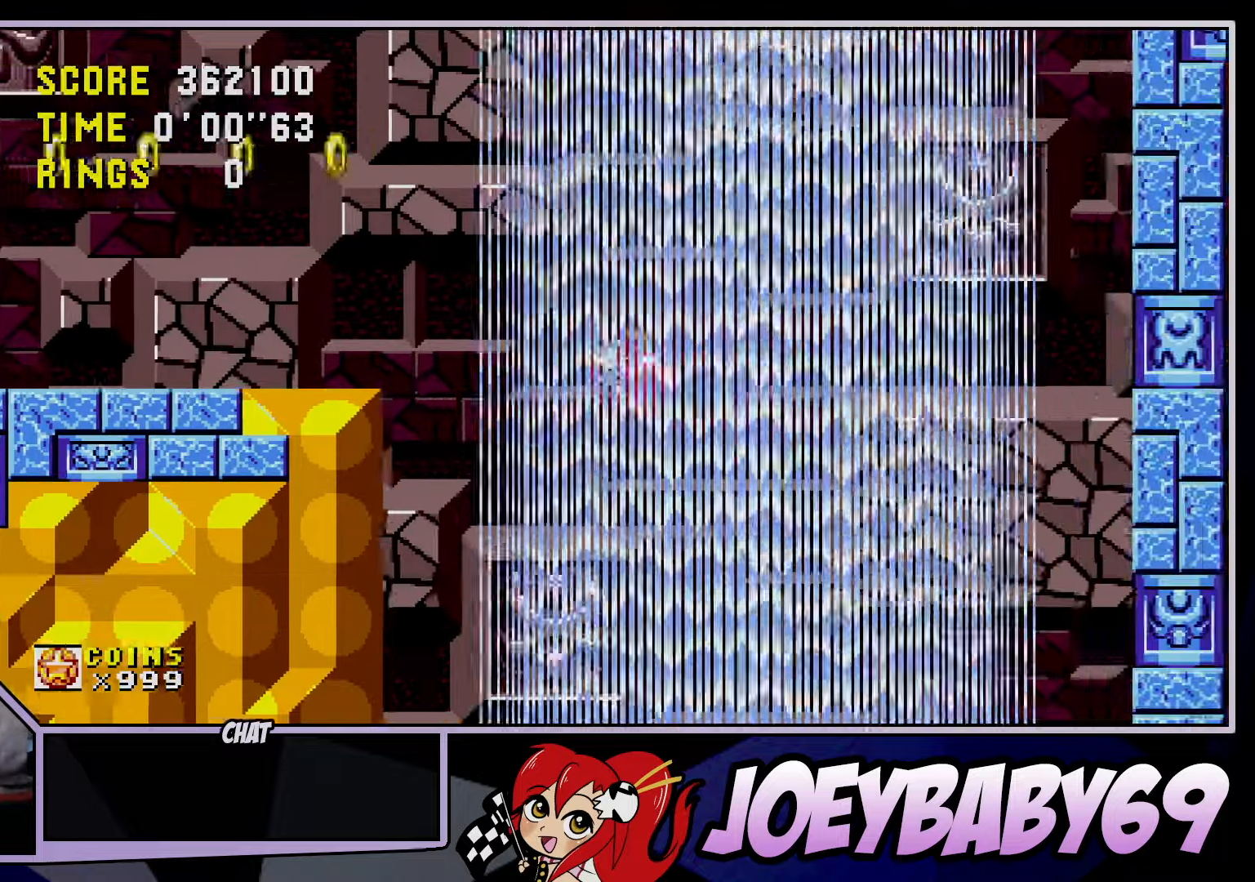
{"dt_ms": 500, "buttons": [], "left_stick": "right", "events": []}
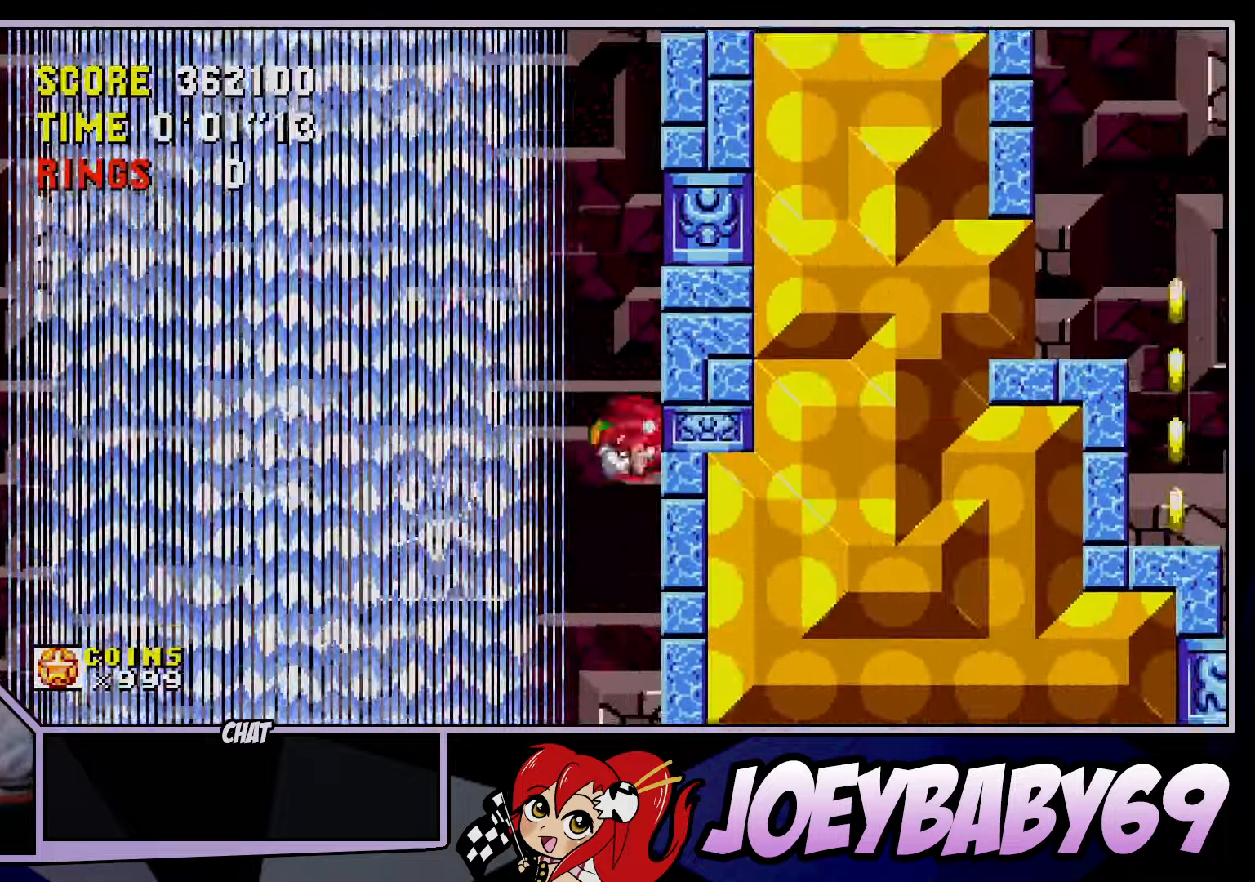
{"dt_ms": 500, "buttons": [], "left_stick": "right", "events": [[367, "left_stick", "down"], [500, "left_stick", "right"]]}
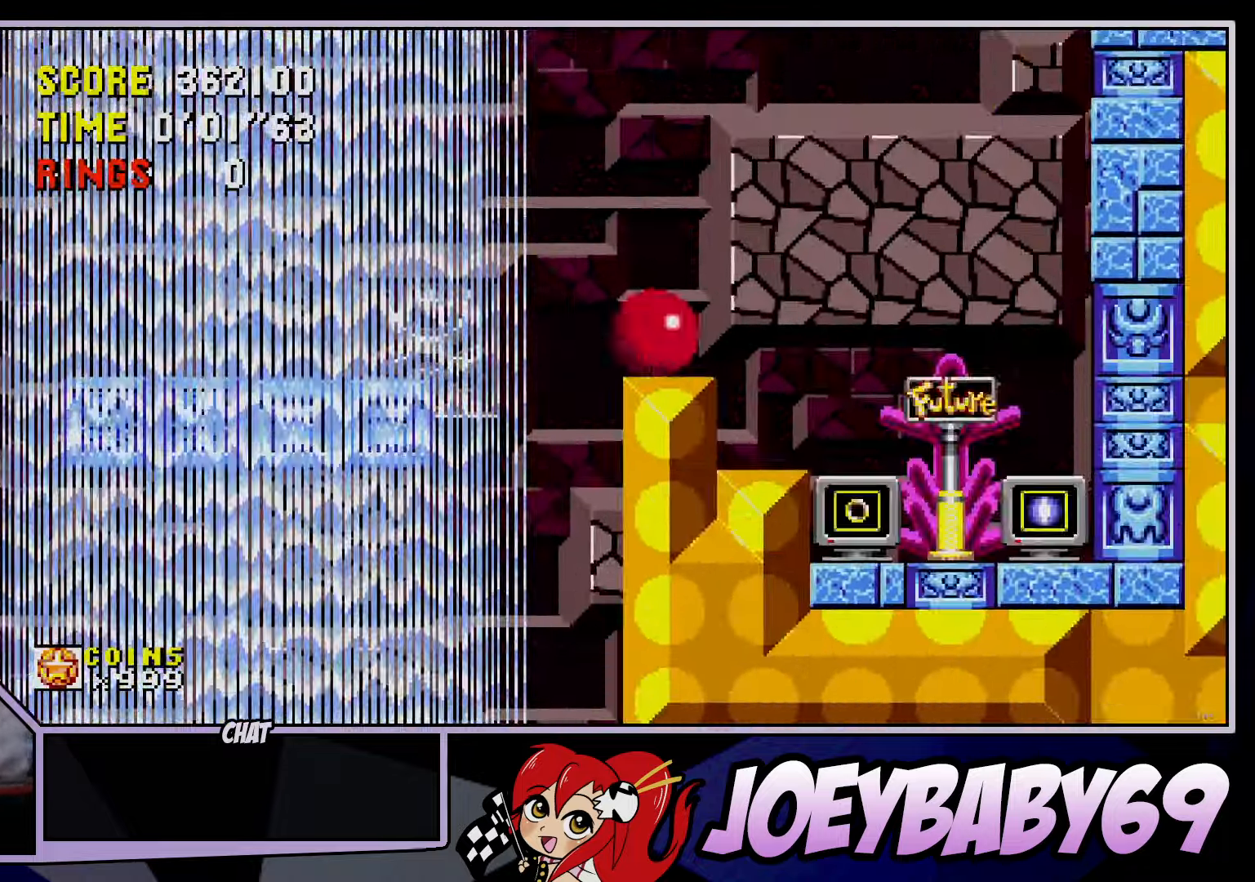
{"dt_ms": 500, "buttons": ["A"], "left_stick": "down", "events": [[267, "left_stick", "left"], [367, "left_stick", "center"], [450, "left_stick", "down"], [500, "A", "down"]]}
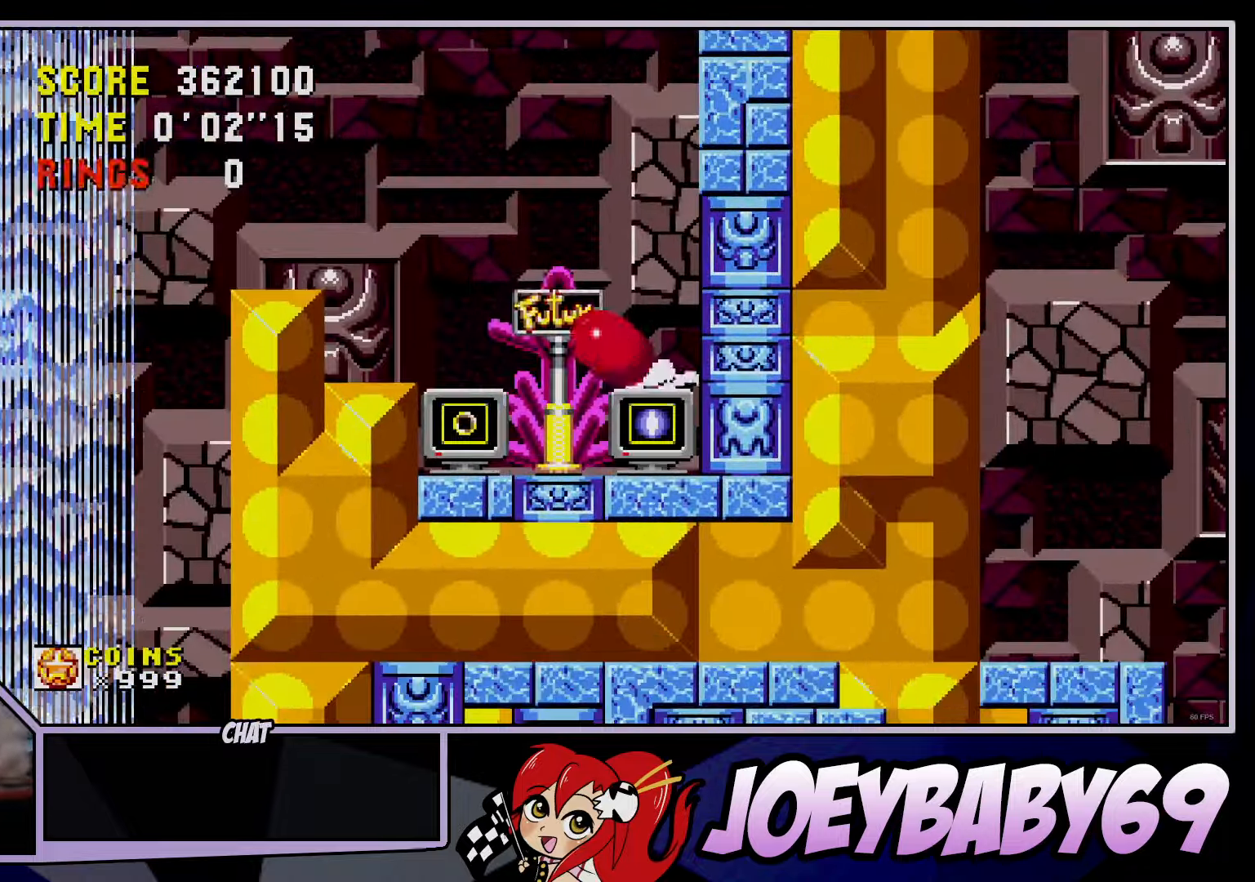
{"dt_ms": 1000, "buttons": [], "left_stick": "down"}
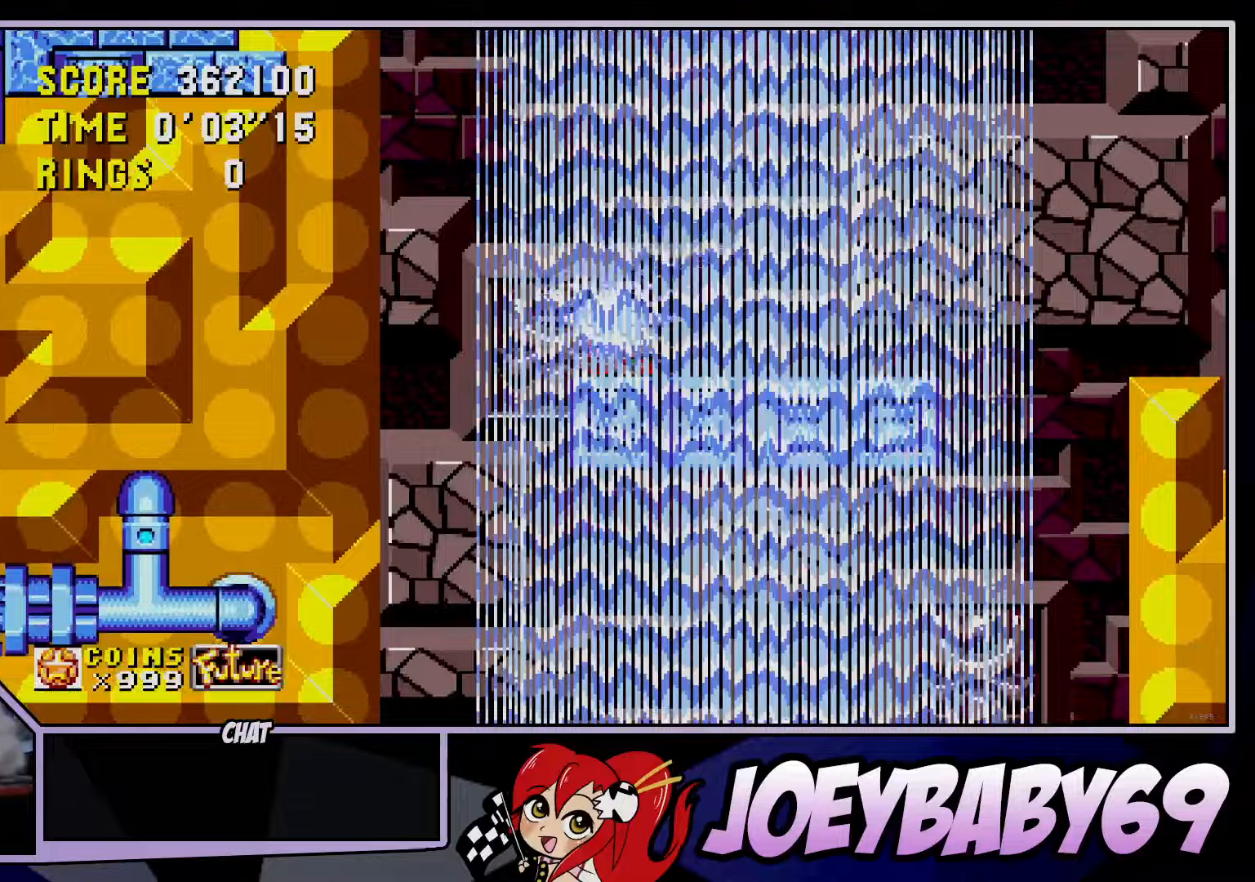
{"dt_ms": 500, "buttons": [], "left_stick": "down", "events": [[100, "B", "down"], [117, "B", "up"], [200, "B", "down"], [250, "B", "up"]]}
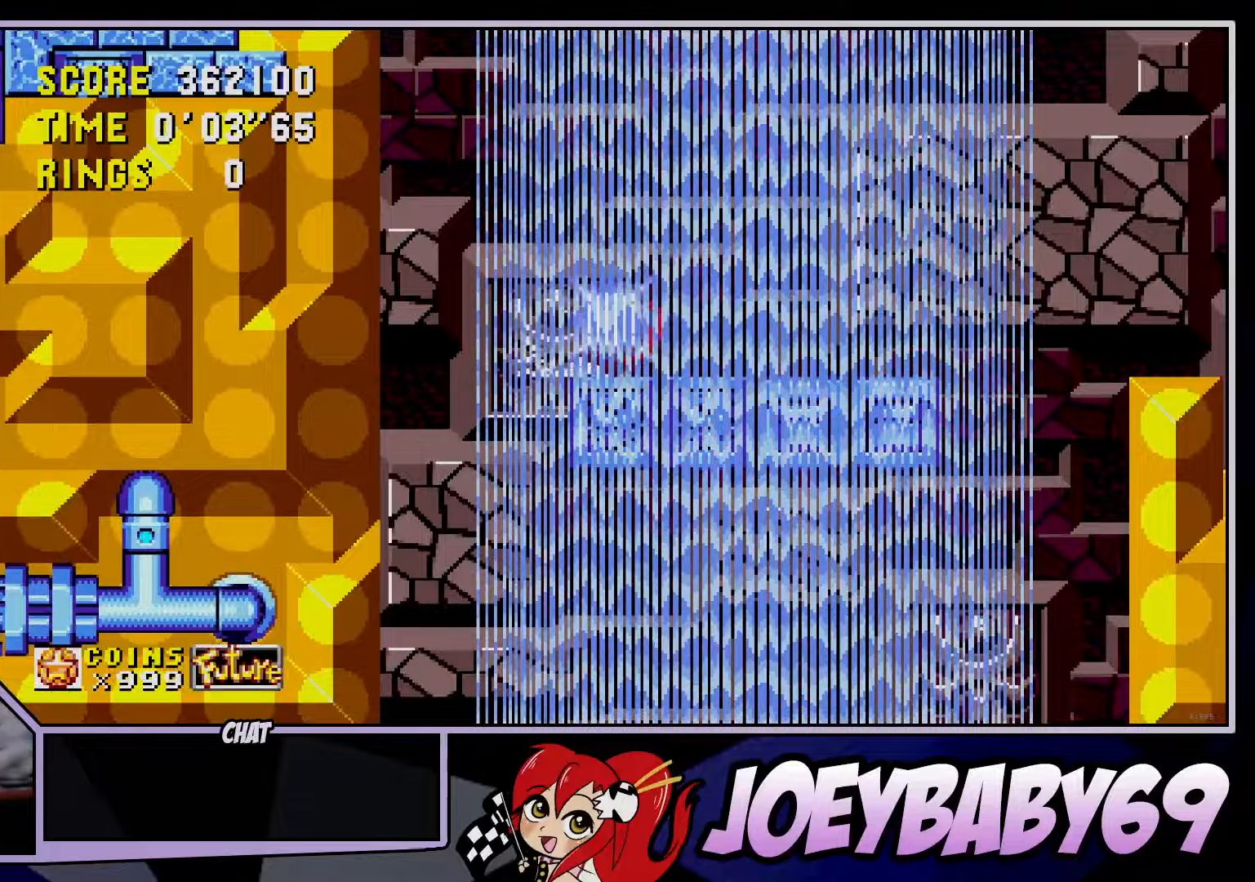
{"dt_ms": 500, "buttons": [], "left_stick": "down", "events": []}
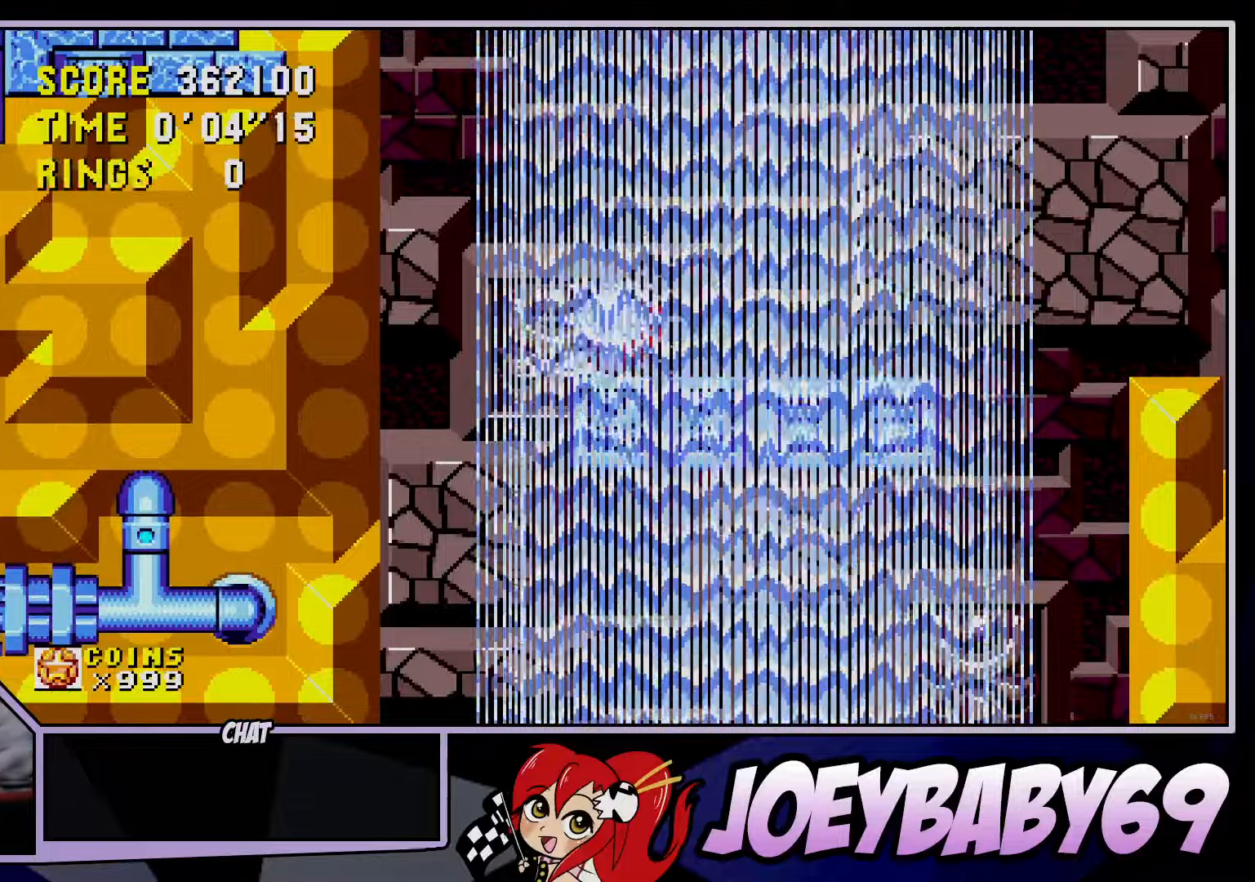
{"dt_ms": 500, "buttons": ["A"], "left_stick": "down", "events": [[150, "B", "down"], [167, "B", "up"], [267, "B", "down"], [317, "B", "up"], [500, "A", "down"]]}
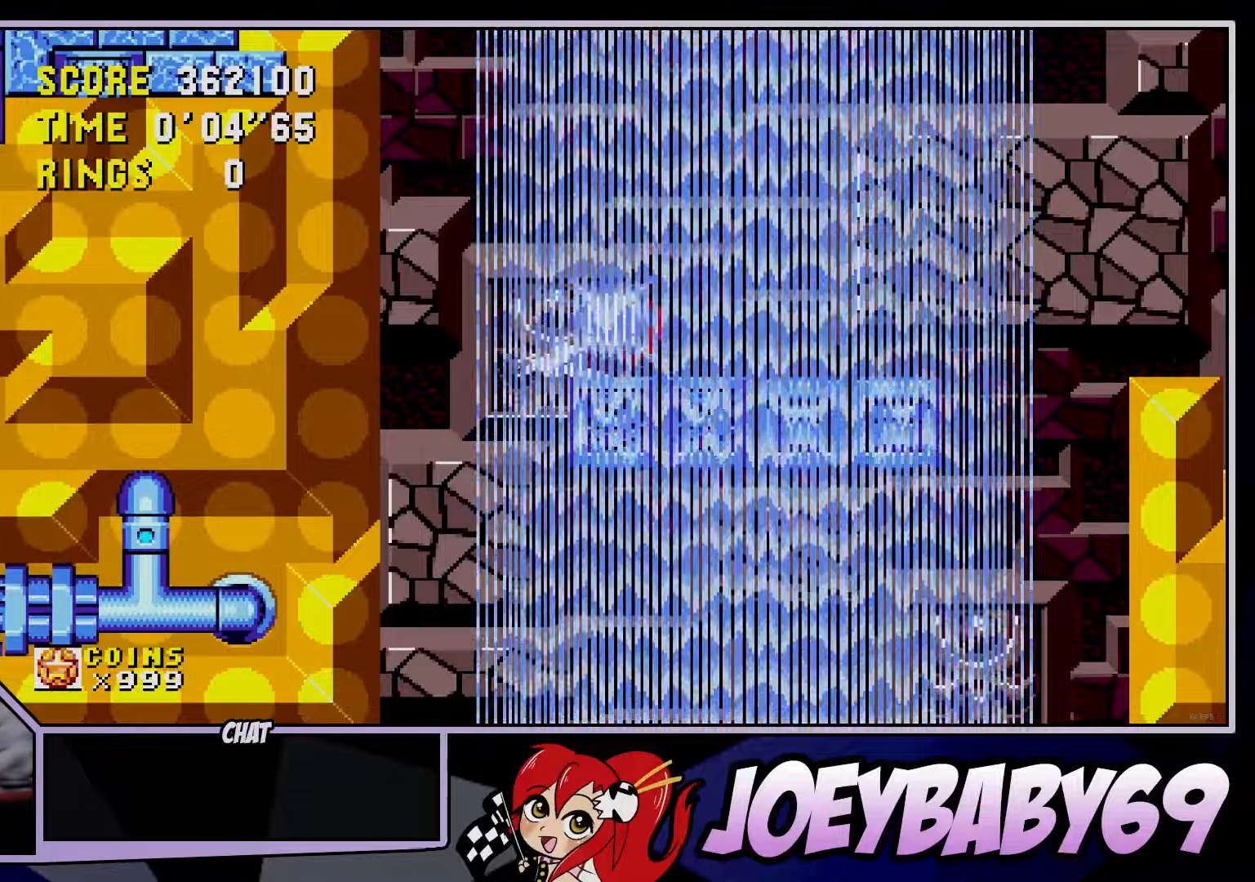
{"dt_ms": 500, "buttons": [], "left_stick": "down", "events": [[50, "A", "up"], [100, "A", "down"], [233, "B", "down"], [250, "A", "up"], [283, "B", "up"], [333, "B", "down"], [400, "B", "up"], [450, "B", "down"], [500, "B", "up"]]}
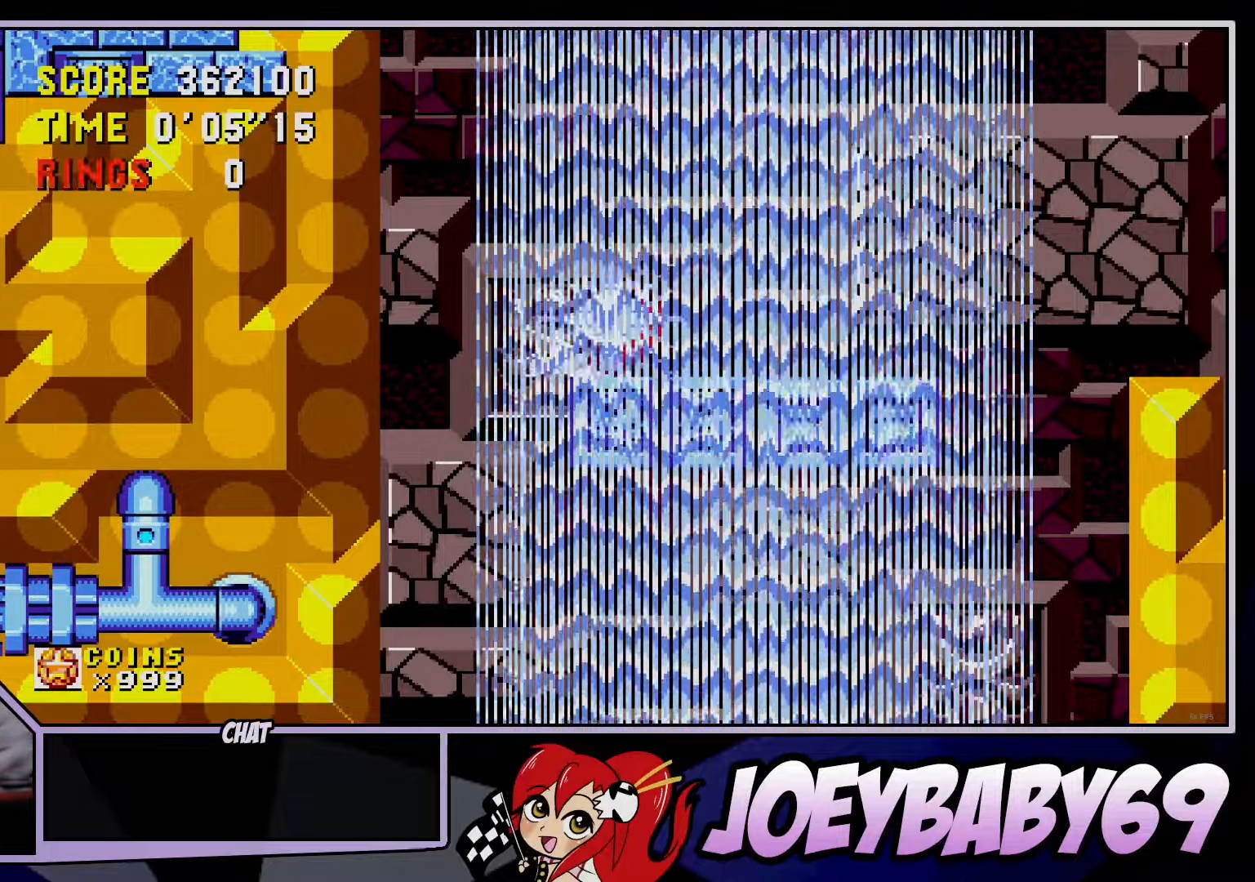
{"dt_ms": 500, "buttons": [], "left_stick": "right", "events": [[100, "A", "down"], [217, "A", "up"], [267, "B", "down"], [283, "A", "down"], [333, "B", "up"], [383, "left_stick", "right"], [400, "A", "up"]]}
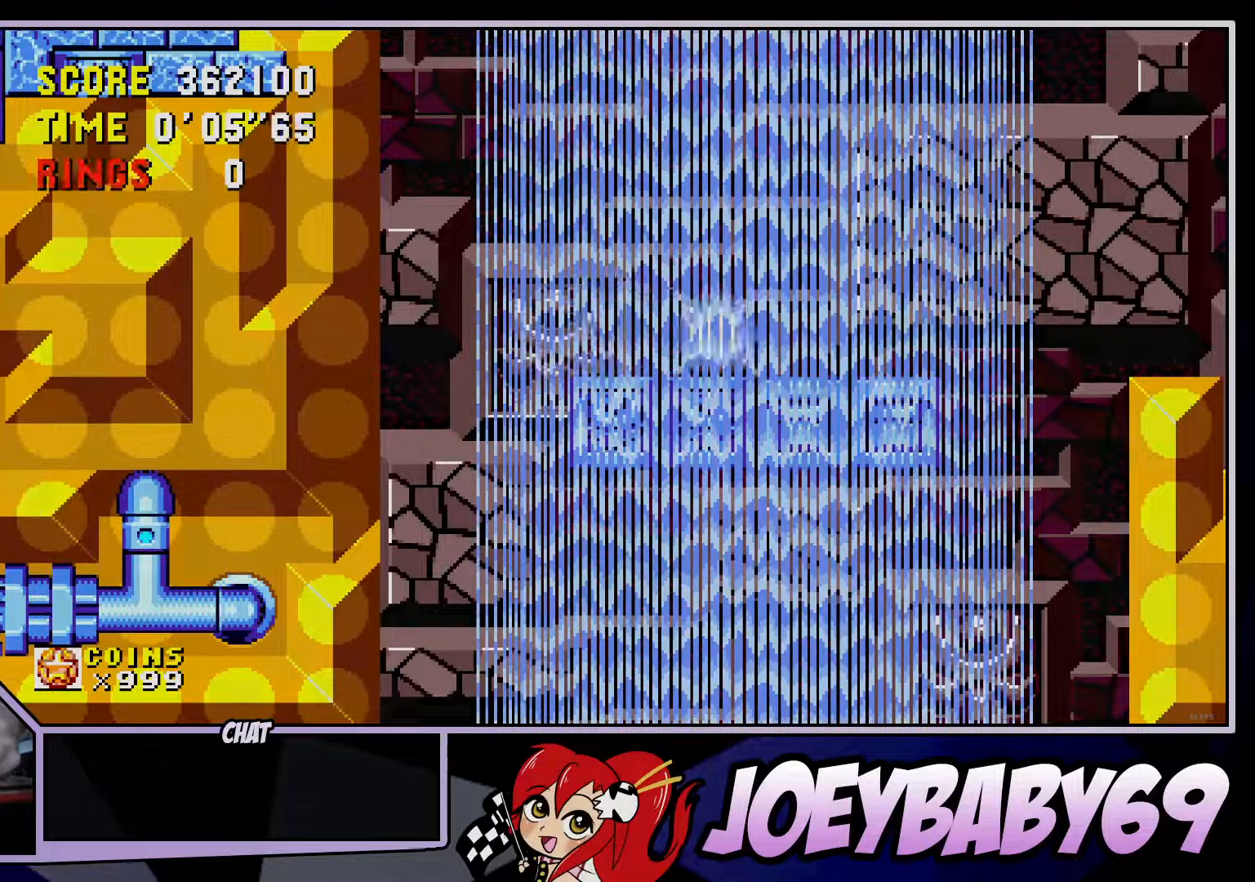
{"dt_ms": 500, "buttons": [], "left_stick": "center", "events": [[483, "left_stick", "center"]]}
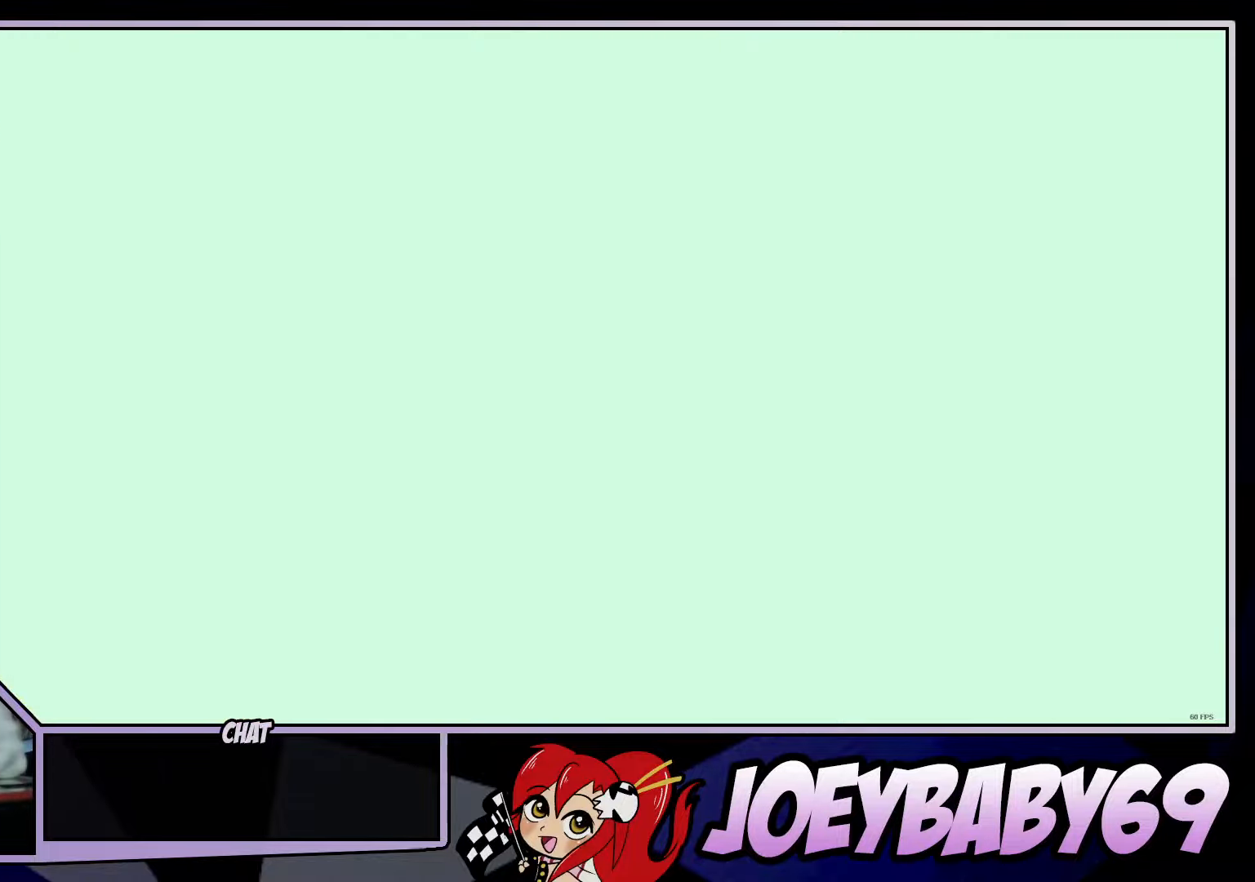
{"dt_ms": 500, "buttons": [], "left_stick": "center", "events": []}
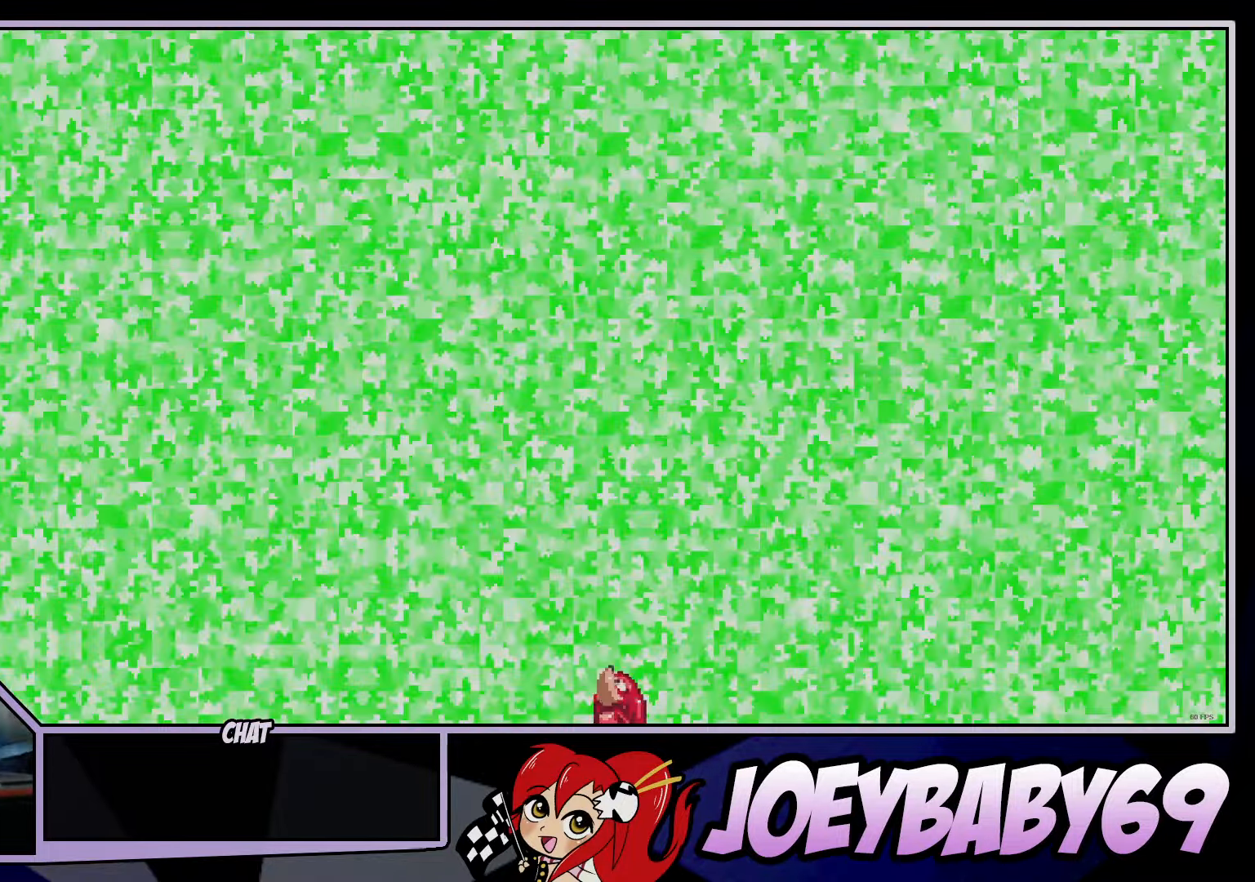
{"dt_ms": 500, "buttons": [], "left_stick": "center", "events": []}
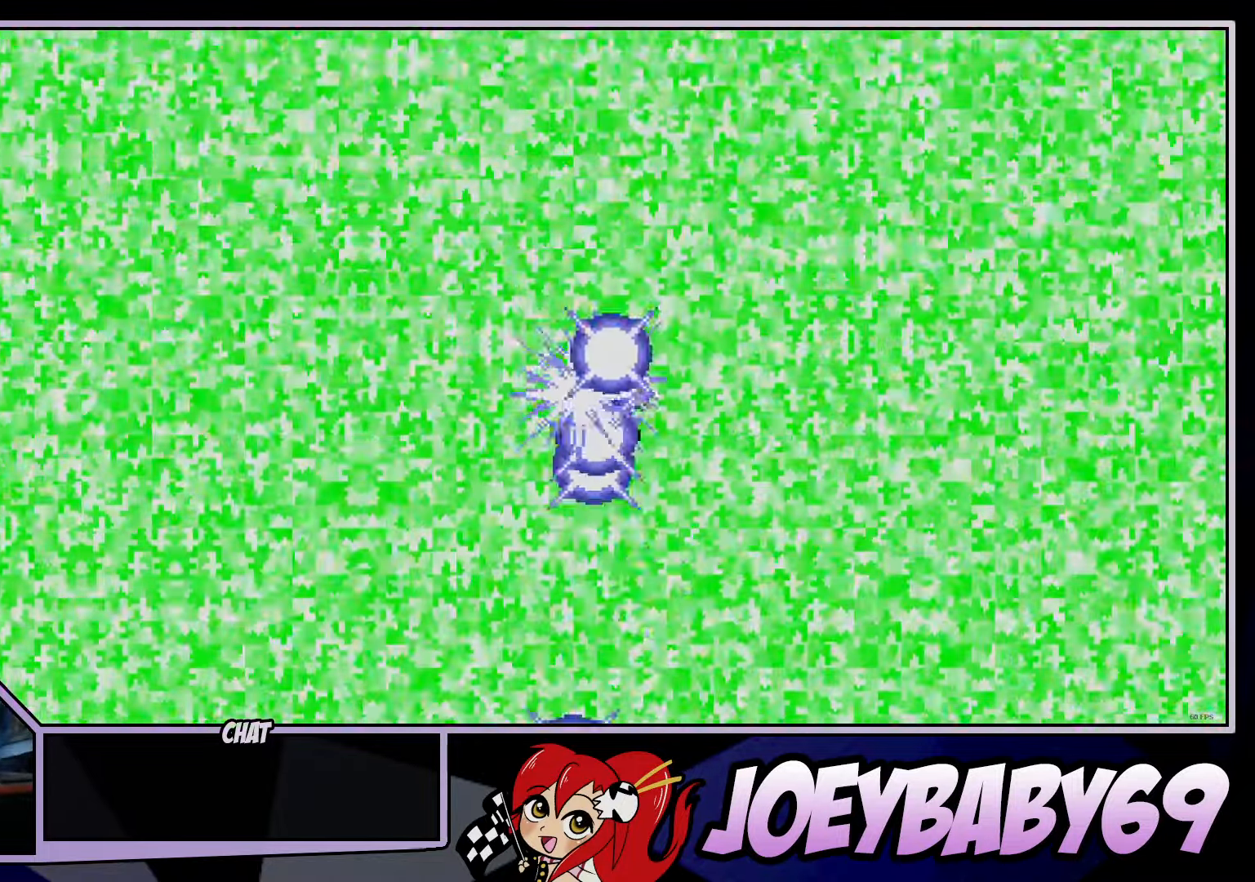
{"dt_ms": 500, "buttons": [], "left_stick": "center", "events": []}
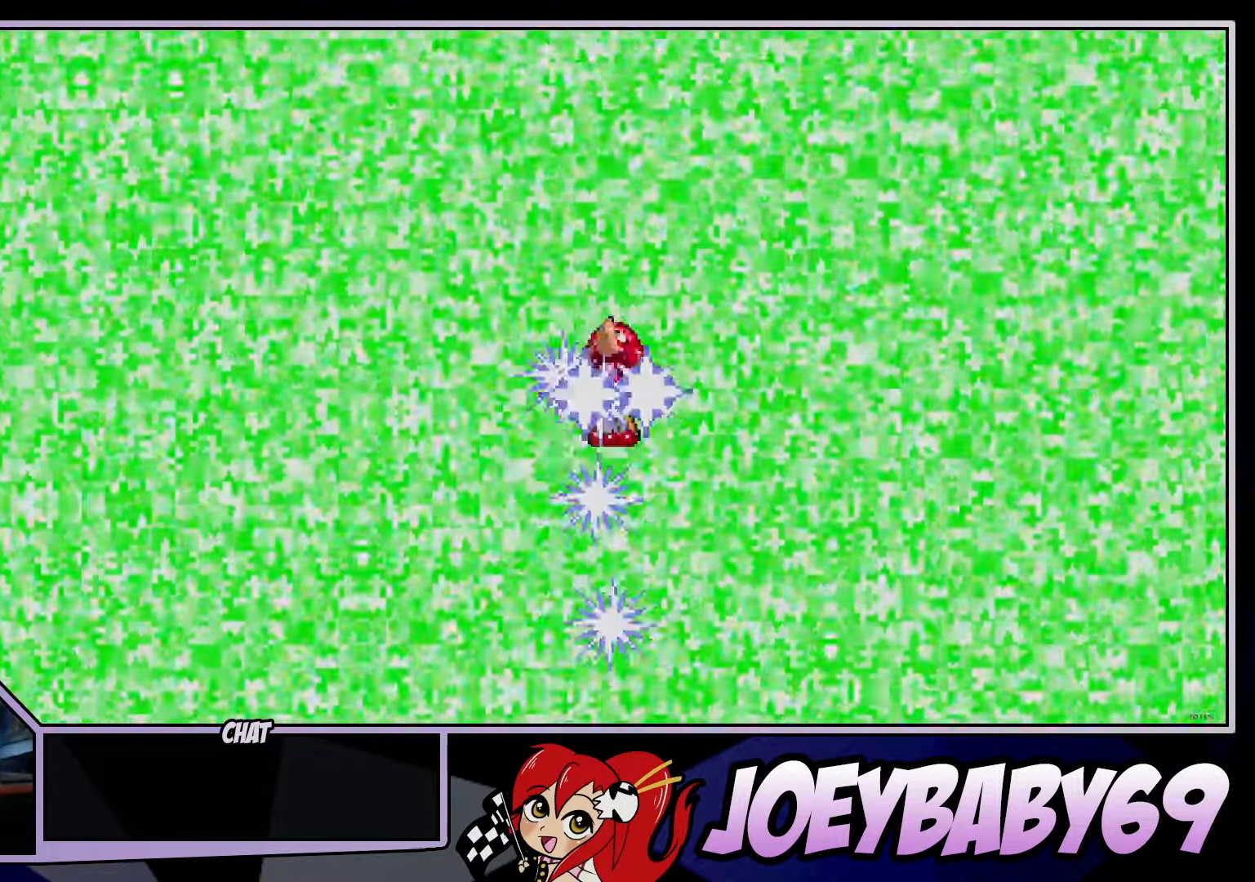
{"dt_ms": 500, "buttons": [], "left_stick": "center", "events": []}
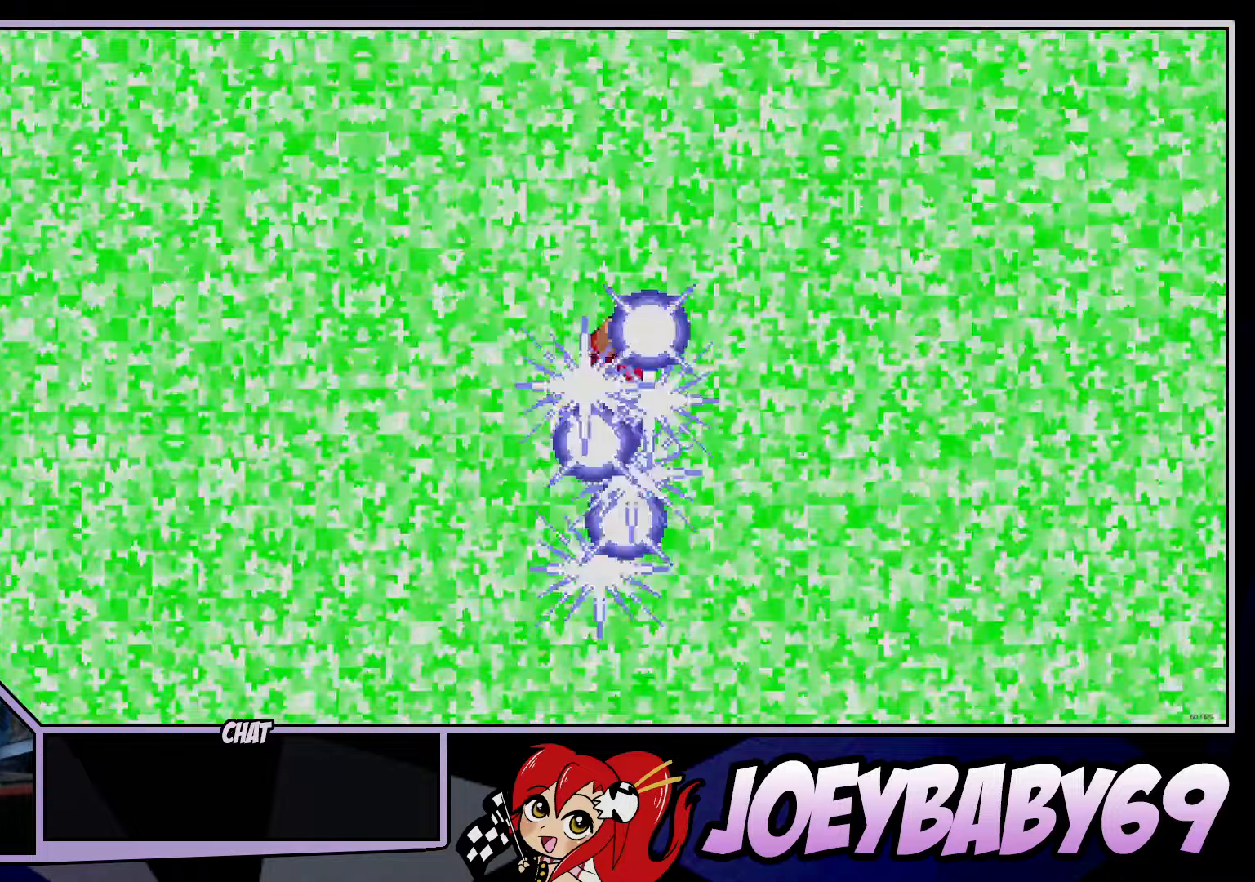
{"dt_ms": 500, "buttons": [], "left_stick": "center", "events": []}
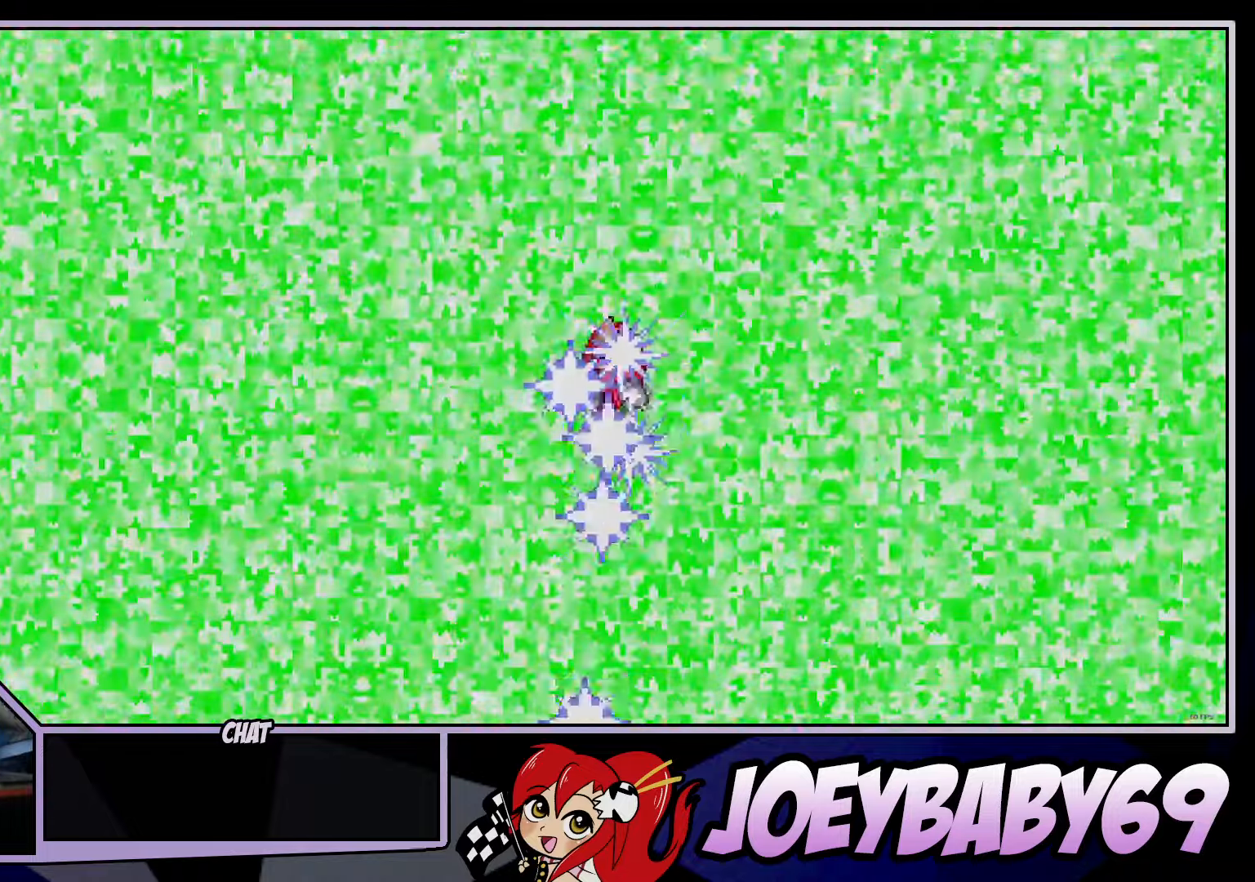
{"dt_ms": 500, "buttons": [], "left_stick": "center", "events": []}
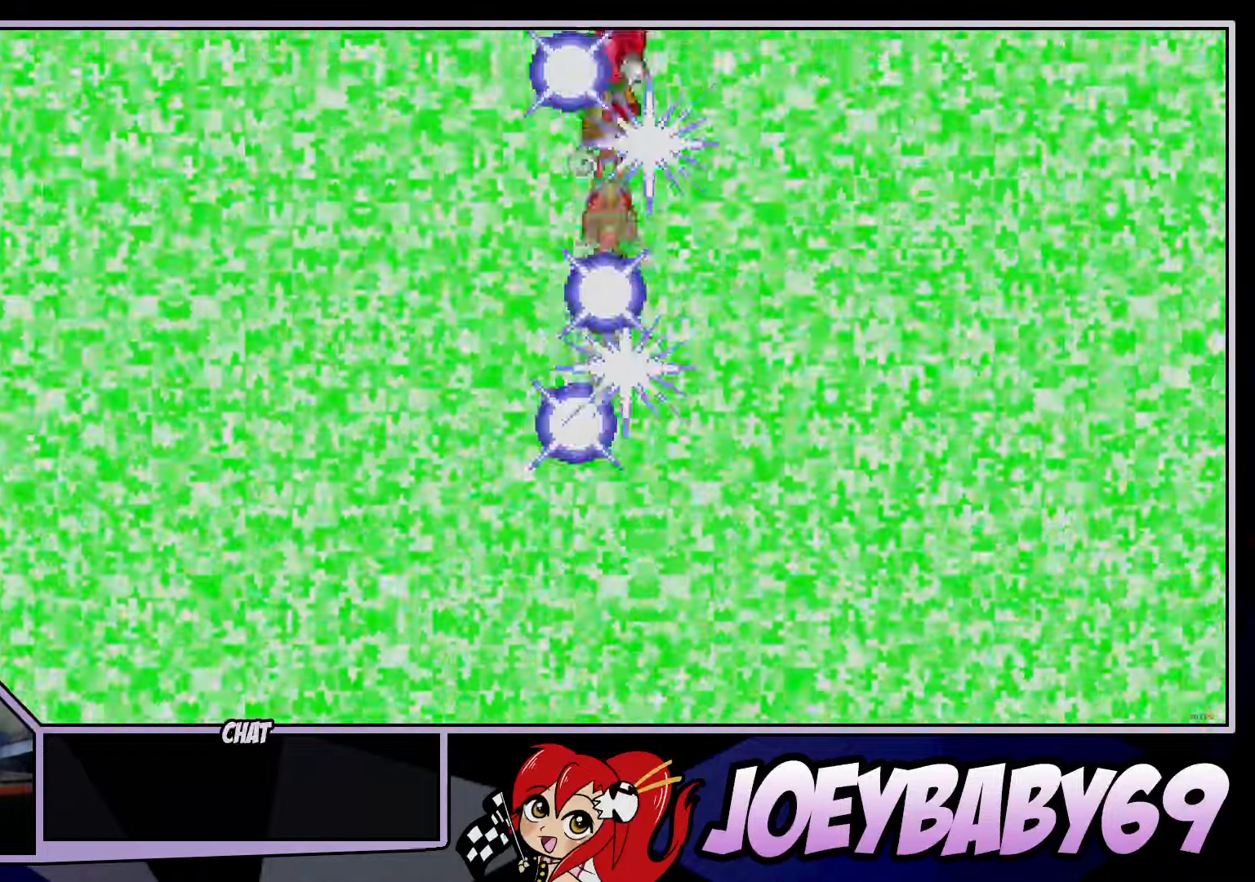
{"dt_ms": 500, "buttons": [], "left_stick": "center", "events": []}
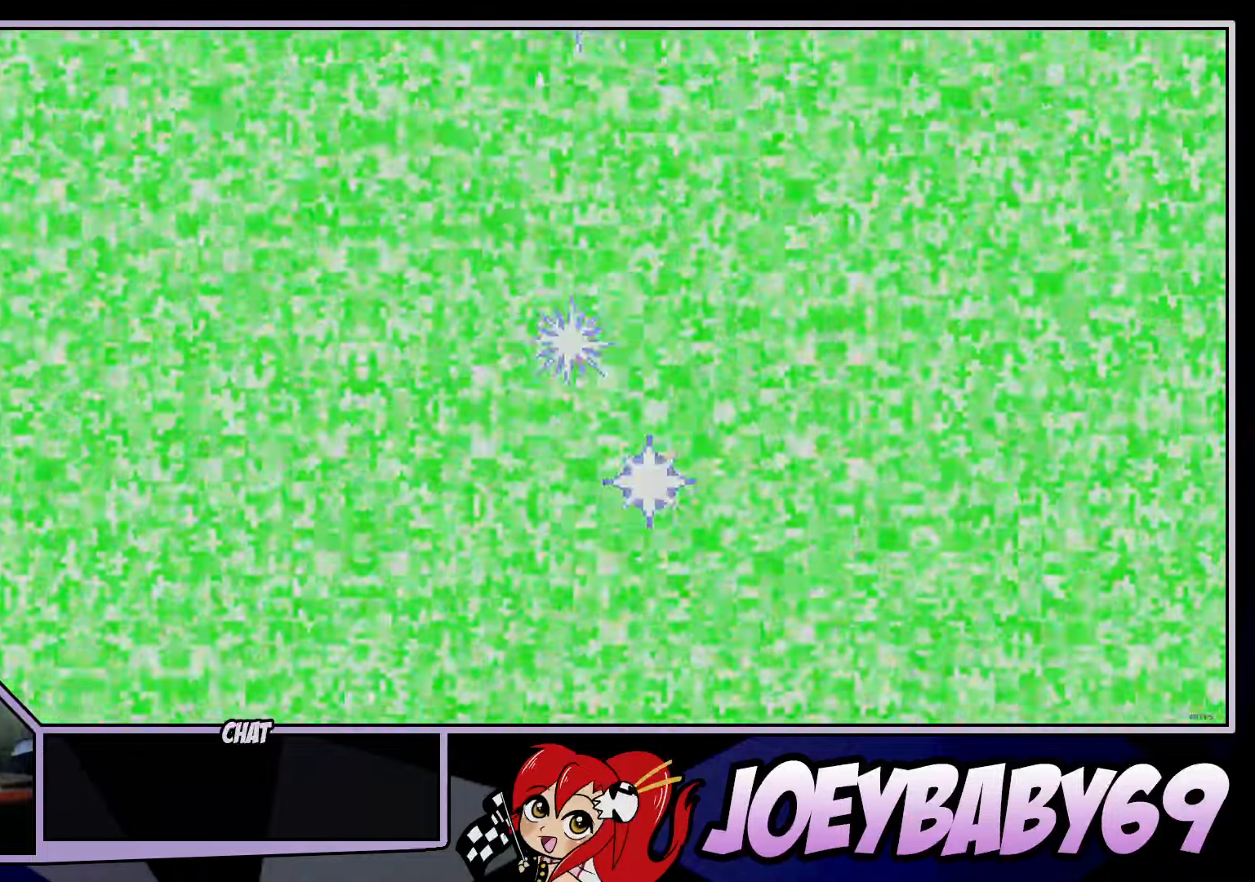
{"dt_ms": 500, "buttons": [], "left_stick": "center", "events": []}
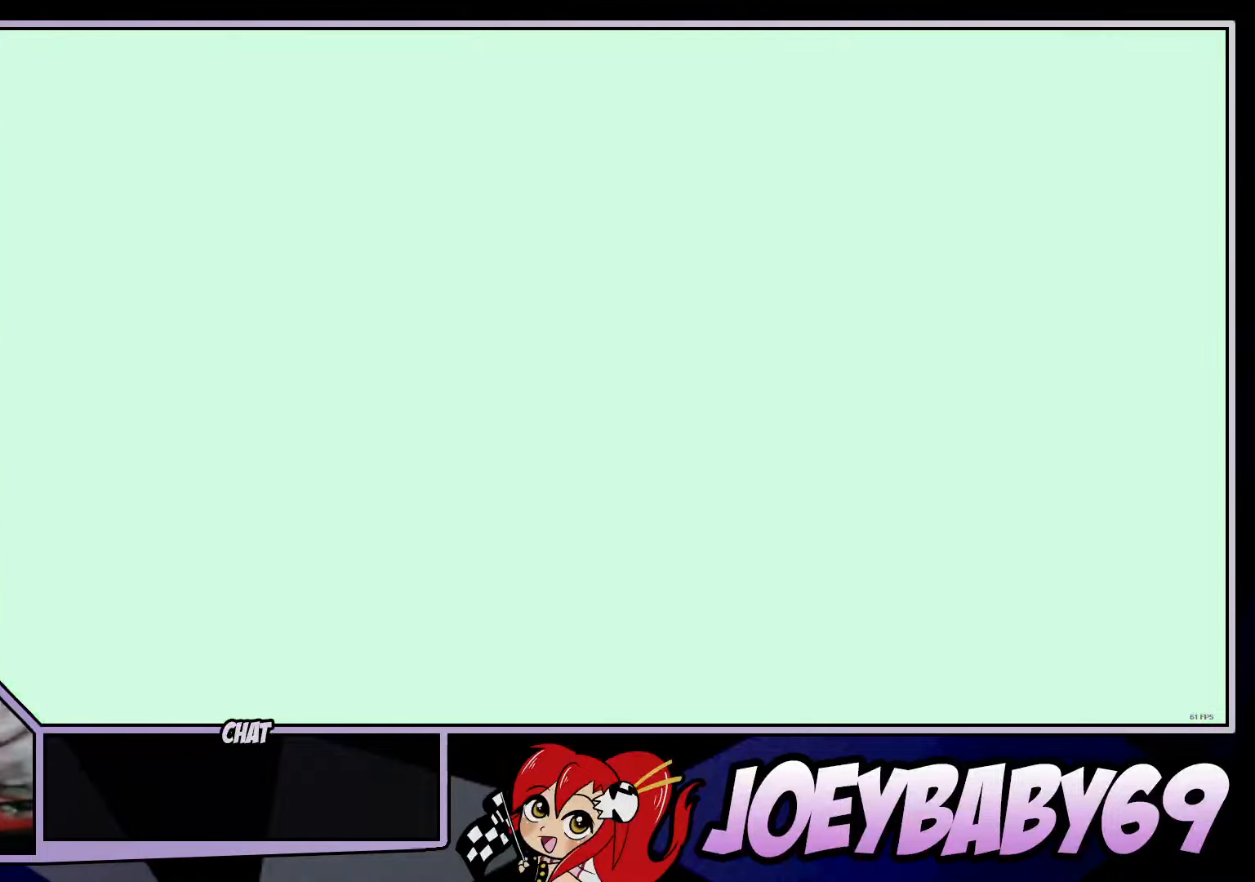
{"dt_ms": 500, "buttons": [], "left_stick": "right", "events": [[433, "left_stick", "right"]]}
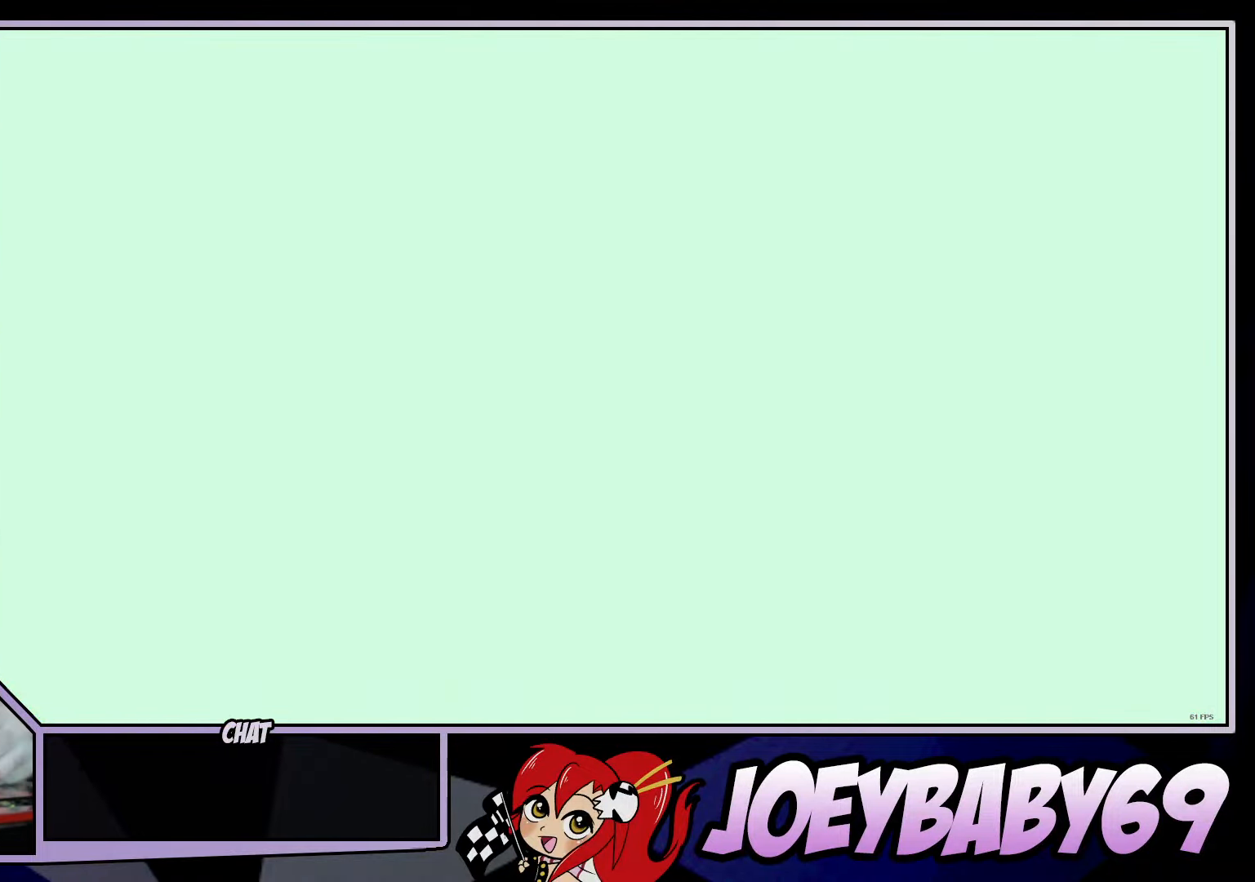
{"dt_ms": 500, "buttons": [], "left_stick": "right", "events": []}
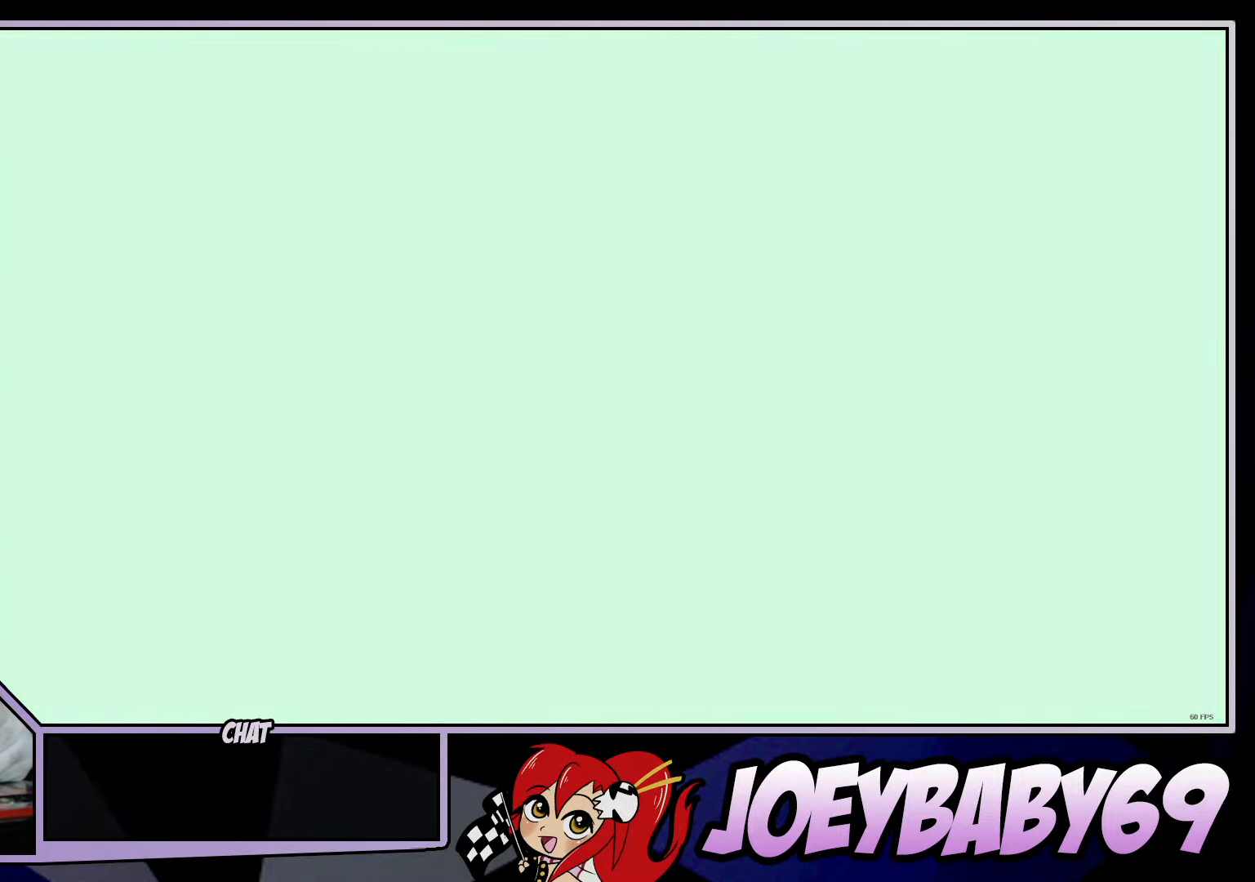
{"dt_ms": 500, "buttons": [], "left_stick": "right", "events": []}
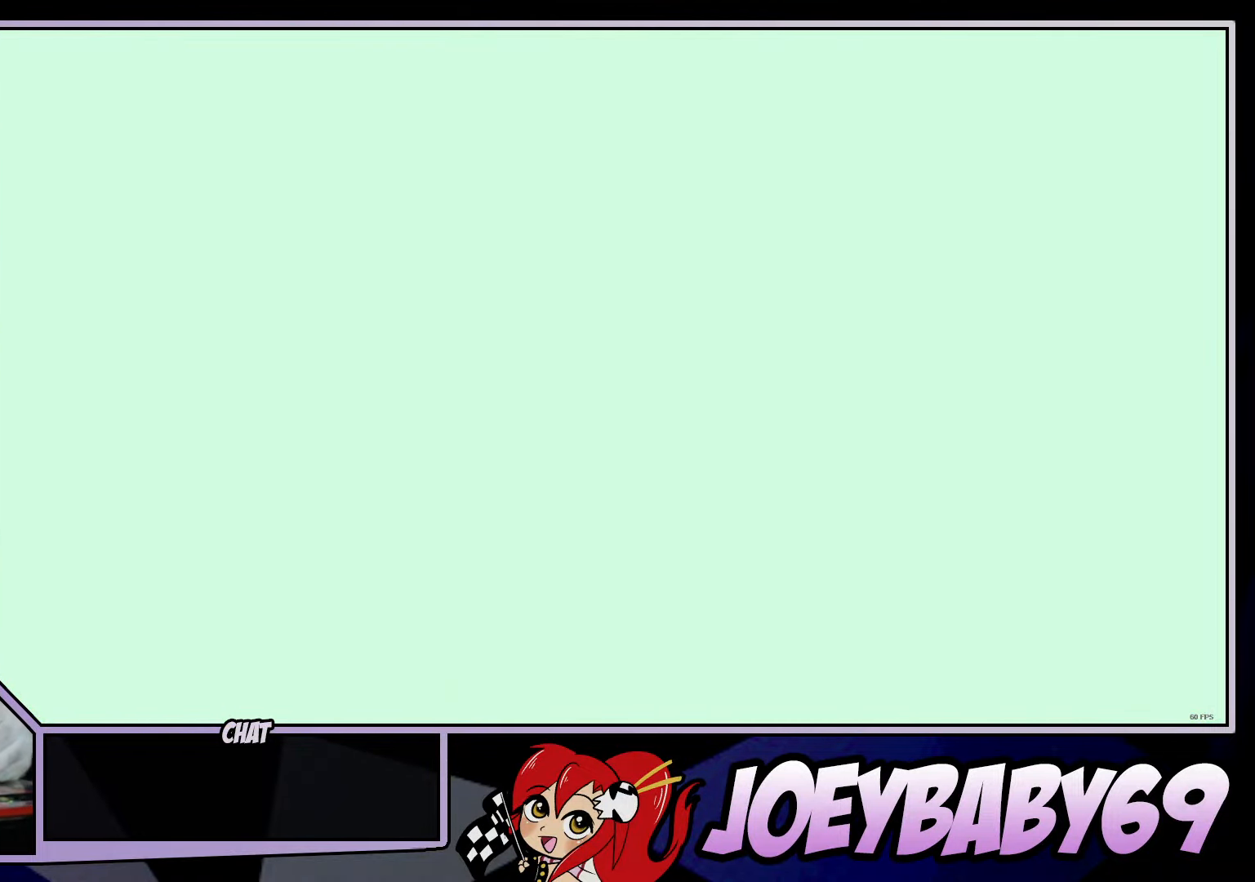
{"dt_ms": 500, "buttons": [], "left_stick": "right", "events": []}